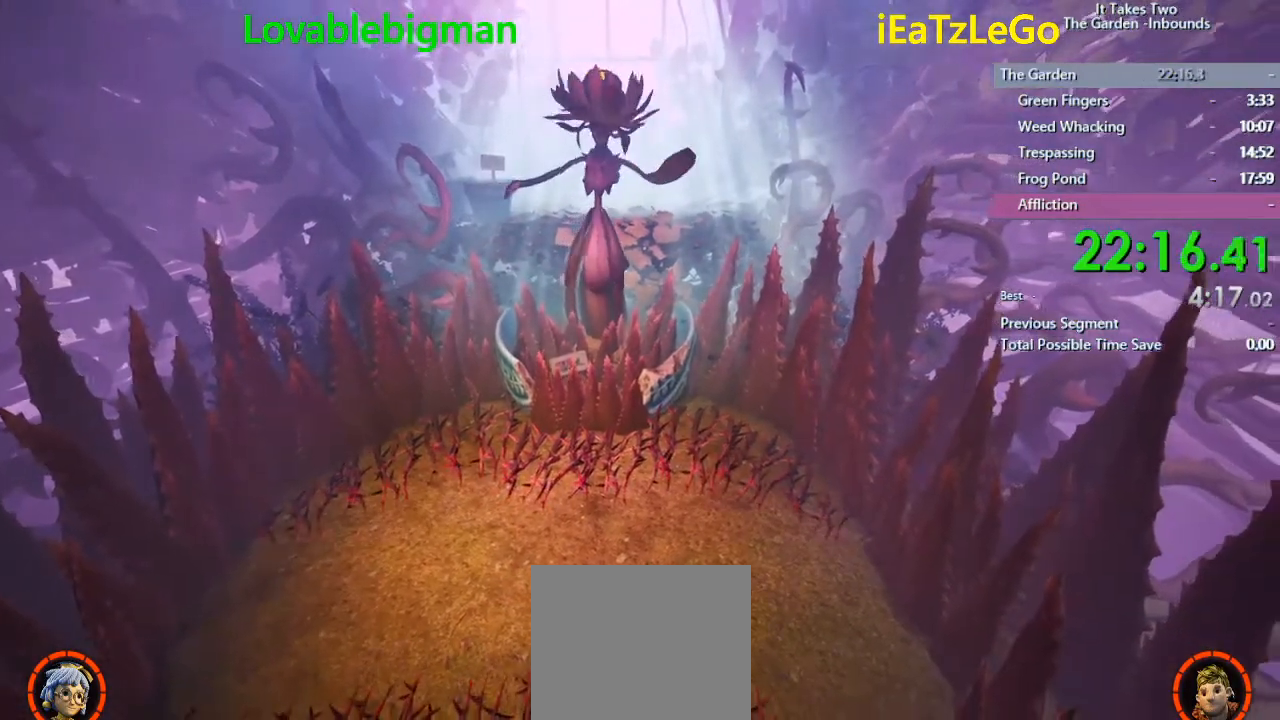
Gameplay with a controller (PlayStation layout); each line is a JSON object with the inputs held at the frame after it. "events" lists button and stick changes between this image and that frame as [ms after this image, input, new state], when the widget could be followed in between.
{"buttons": ["SQUARE"], "left_stick": "left", "right_stick": "center", "events": [[133, "left_stick", "center"], [333, "CIRCLE", "up"], [333, "left_stick", "left"], [467, "SQUARE", "down"]]}
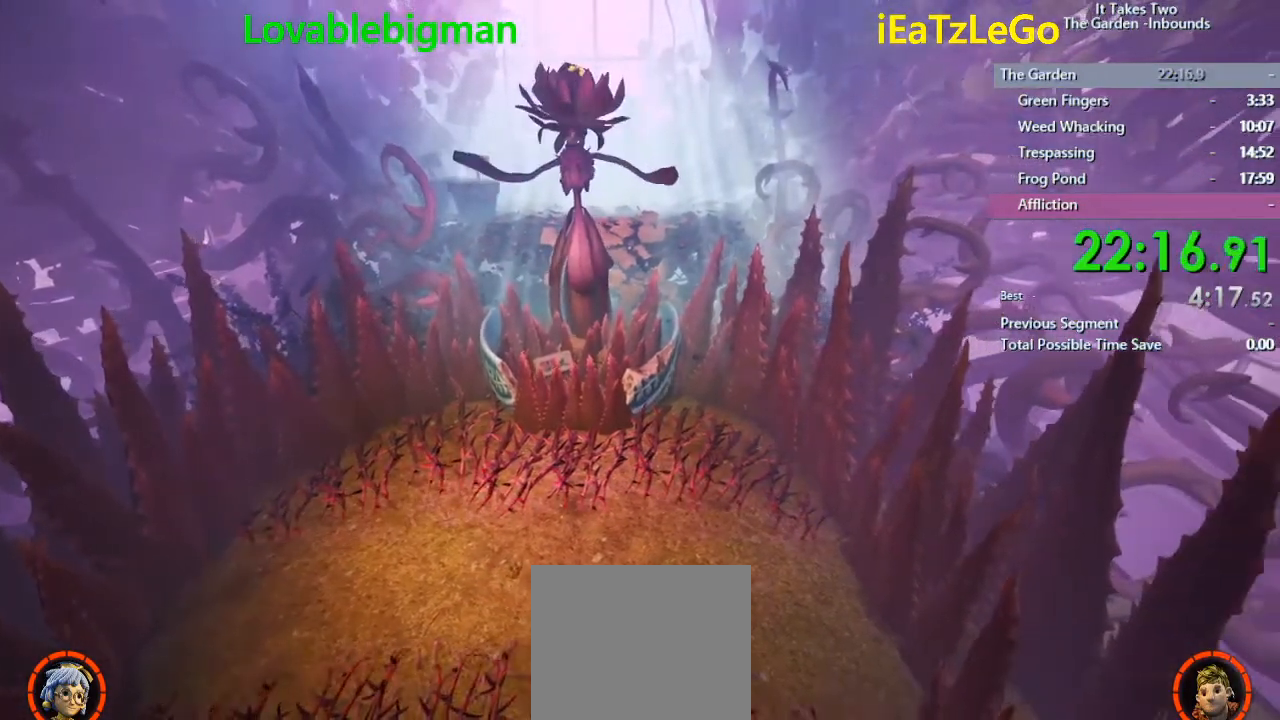
{"buttons": ["CIRCLE"], "left_stick": "left", "right_stick": "center", "events": [[100, "SQUARE", "up"], [233, "CIRCLE", "down"]]}
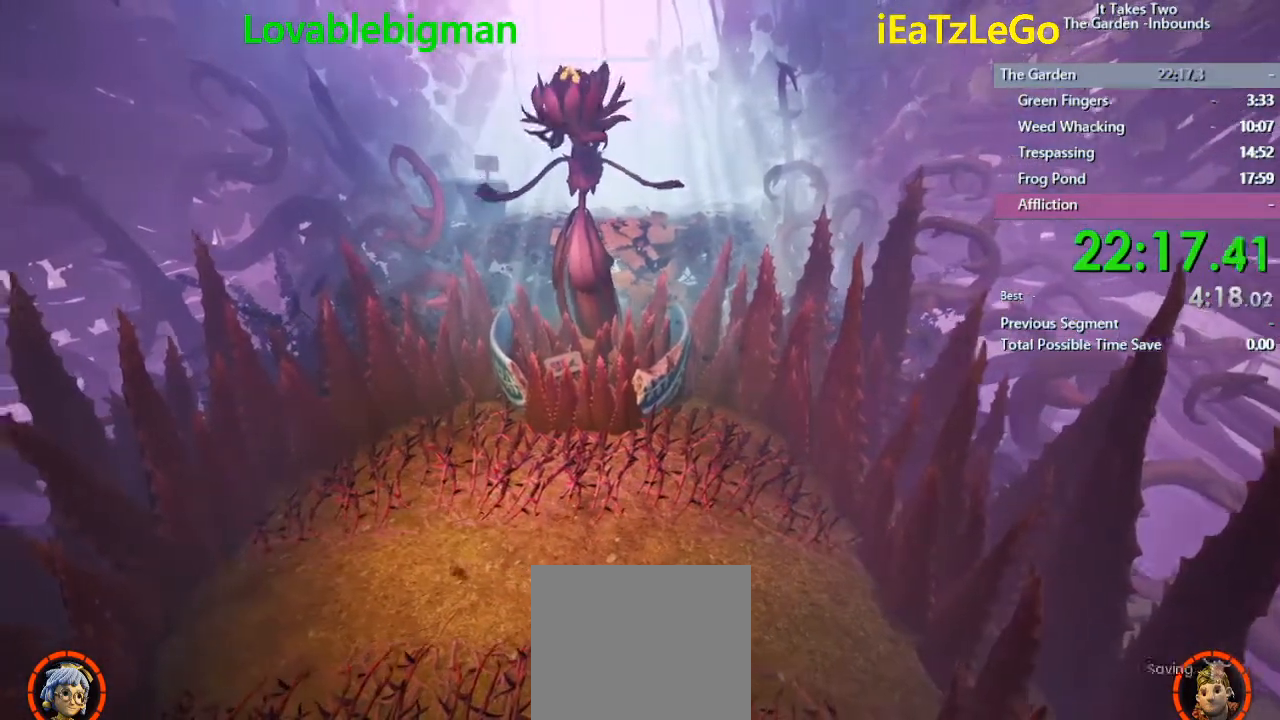
{"buttons": ["CIRCLE"], "left_stick": "center", "right_stick": "center", "events": [[333, "left_stick", "center"]]}
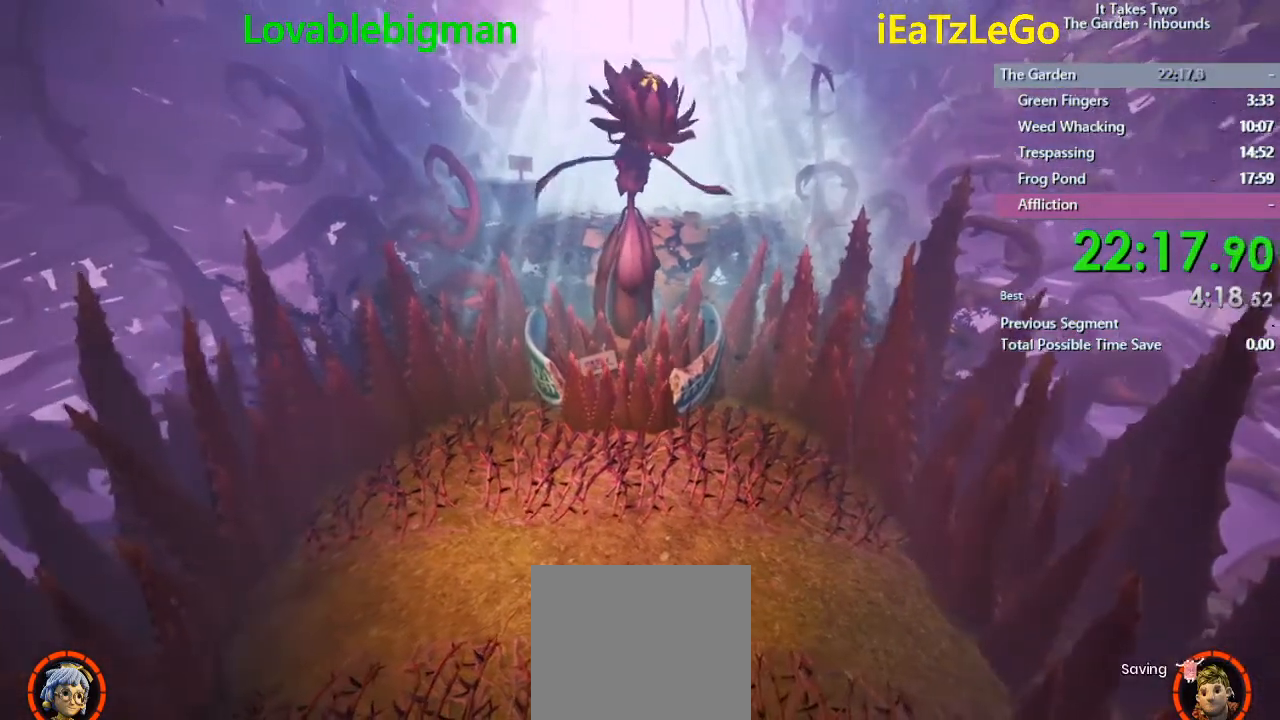
{"buttons": [], "left_stick": "center", "right_stick": "center", "events": [[300, "CIRCLE", "up"]]}
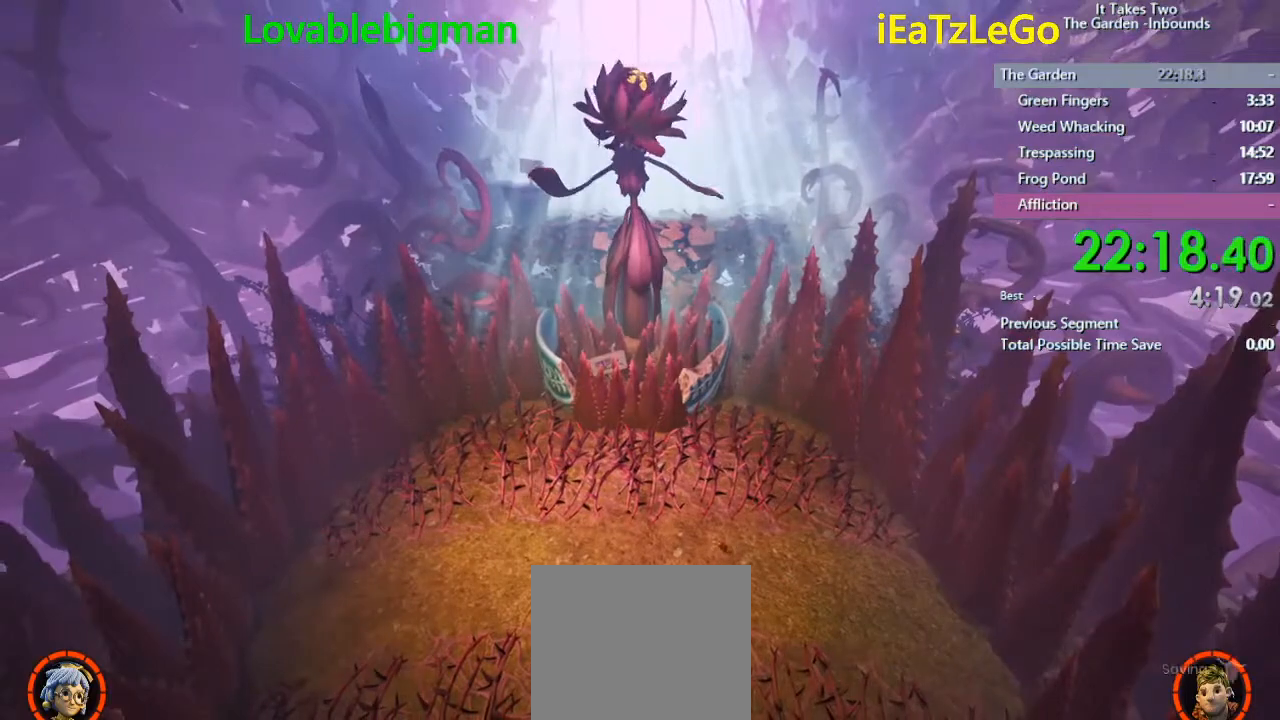
{"buttons": [], "left_stick": "right", "right_stick": "center", "events": [[167, "left_stick", "up-left"], [367, "left_stick", "right"]]}
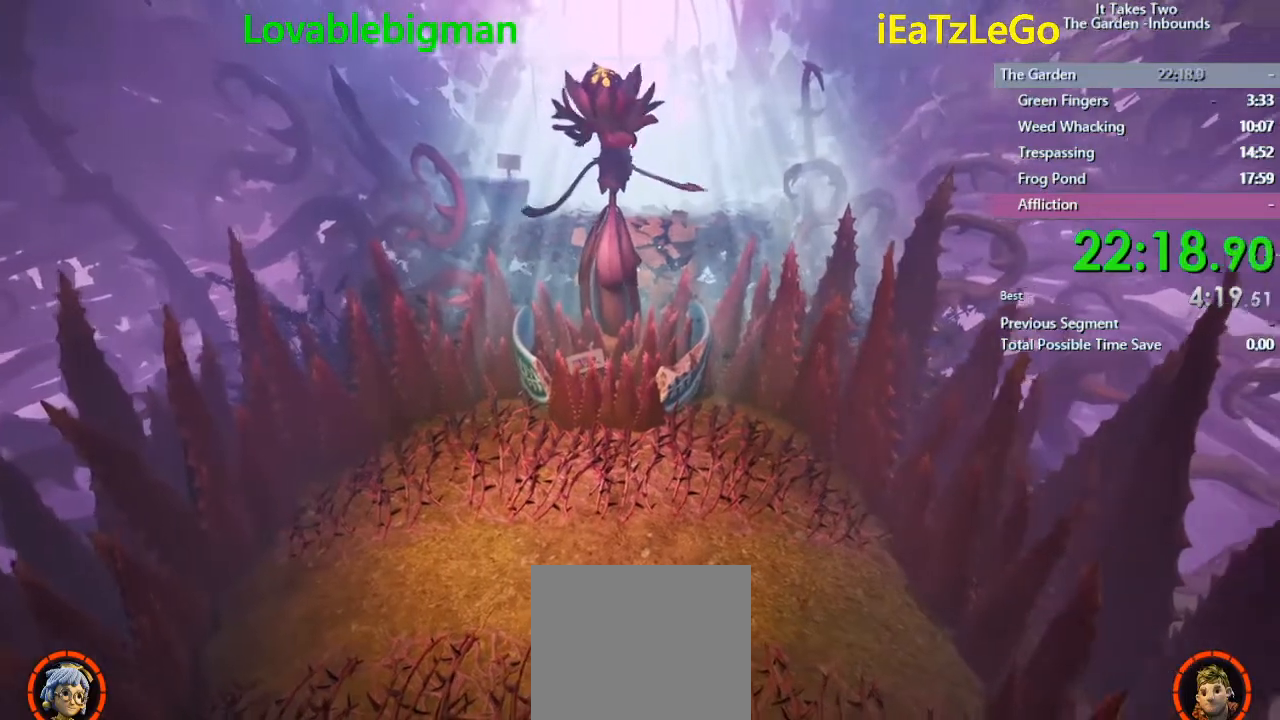
{"buttons": ["CIRCLE"], "left_stick": "right", "right_stick": "center", "events": [[67, "SQUARE", "down"], [167, "SQUARE", "up"], [267, "CIRCLE", "down"]]}
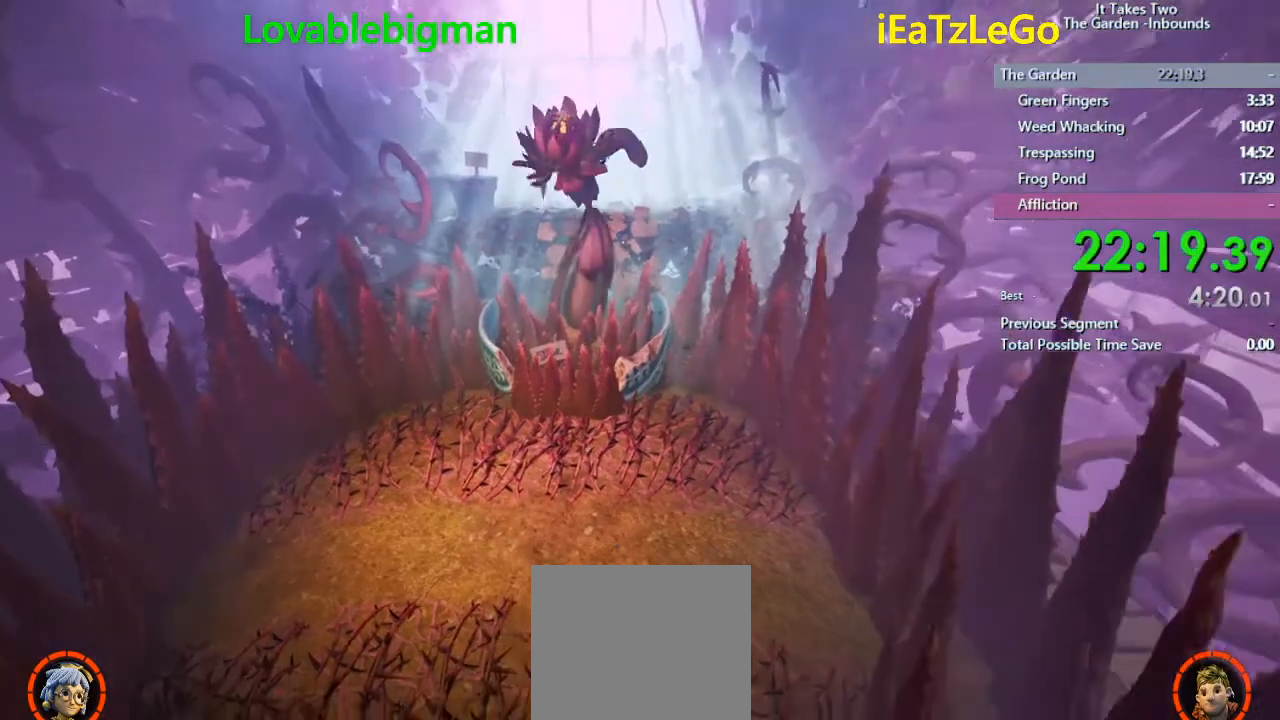
{"buttons": ["CIRCLE"], "left_stick": "center", "right_stick": "center", "events": [[300, "left_stick", "center"]]}
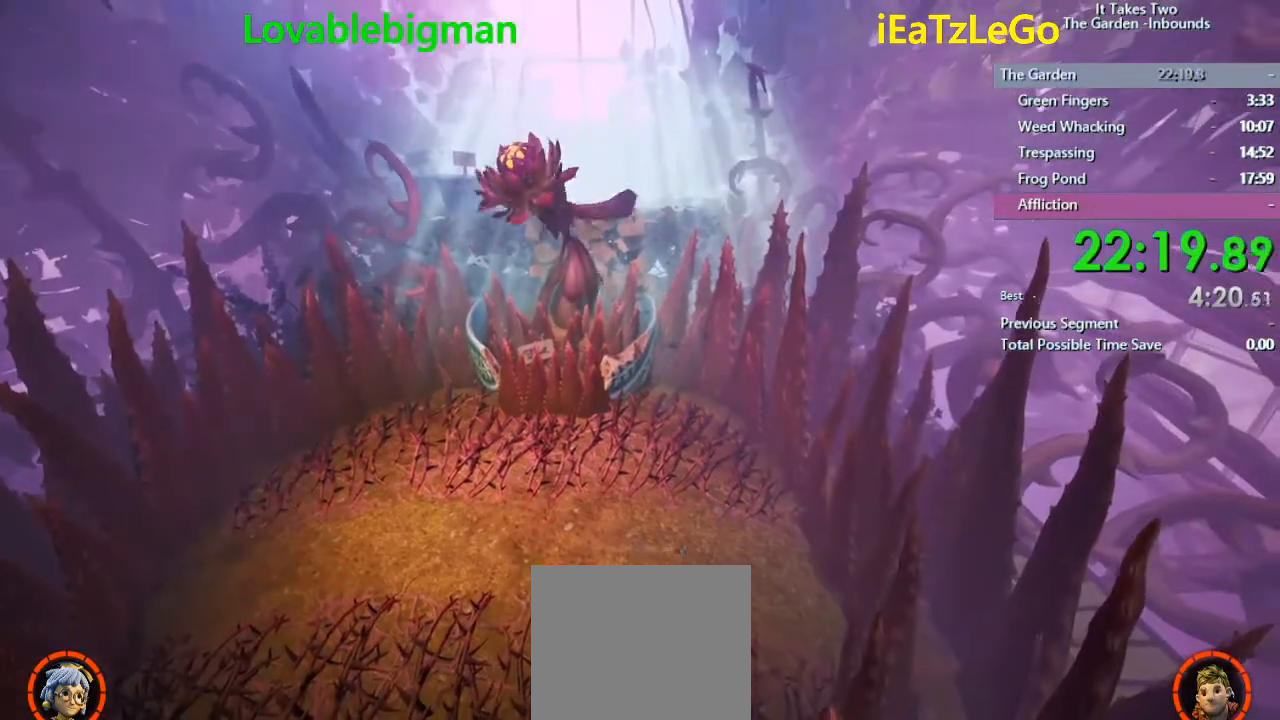
{"buttons": [], "left_stick": "left", "right_stick": "center", "events": [[100, "CIRCLE", "up"], [233, "left_stick", "left"]]}
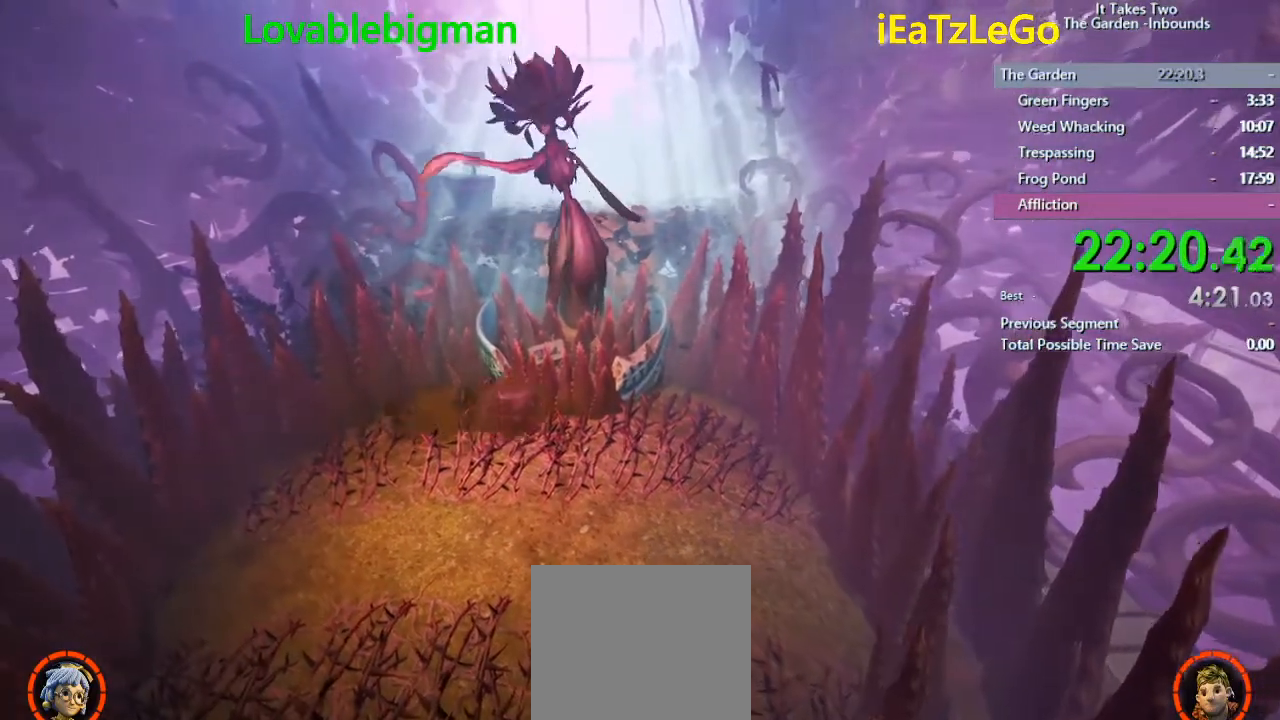
{"buttons": ["CIRCLE"], "left_stick": "left", "right_stick": "center", "events": [[67, "SQUARE", "down"], [200, "SQUARE", "up"], [300, "CIRCLE", "down"]]}
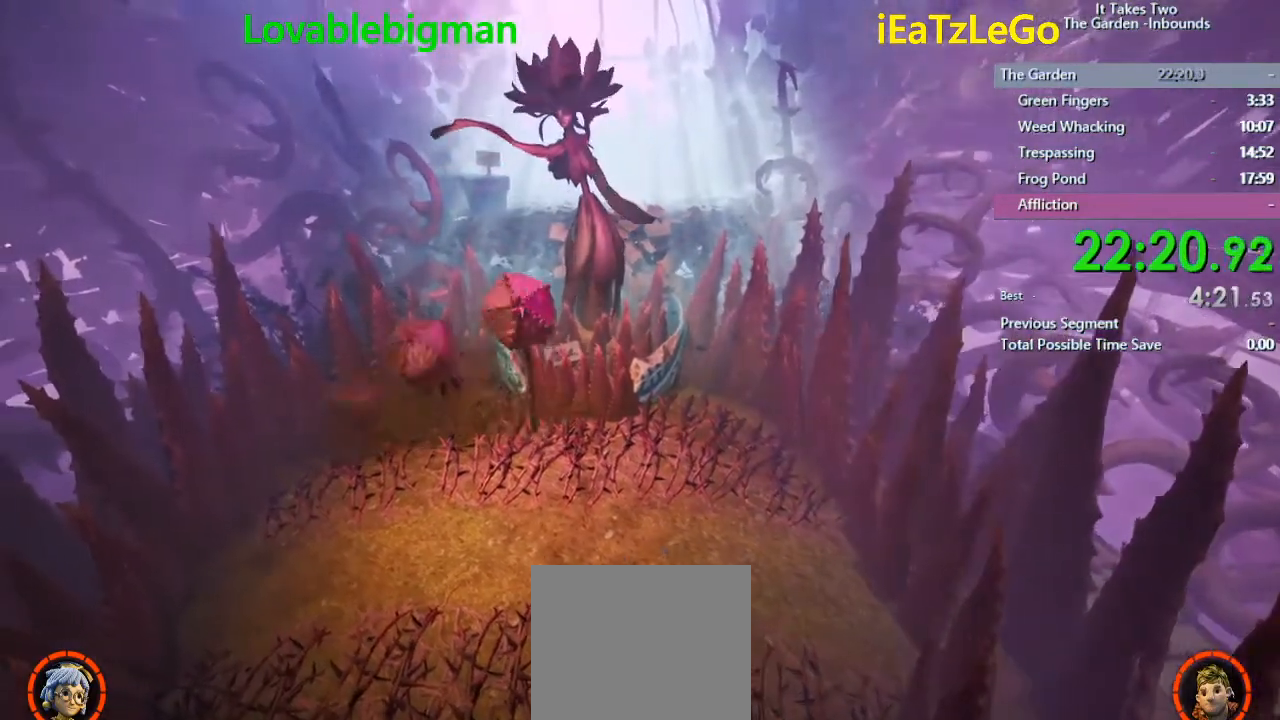
{"buttons": ["CIRCLE"], "left_stick": "center", "right_stick": "center", "events": [[367, "CROSS", "down"], [400, "left_stick", "center"], [467, "CROSS", "up"]]}
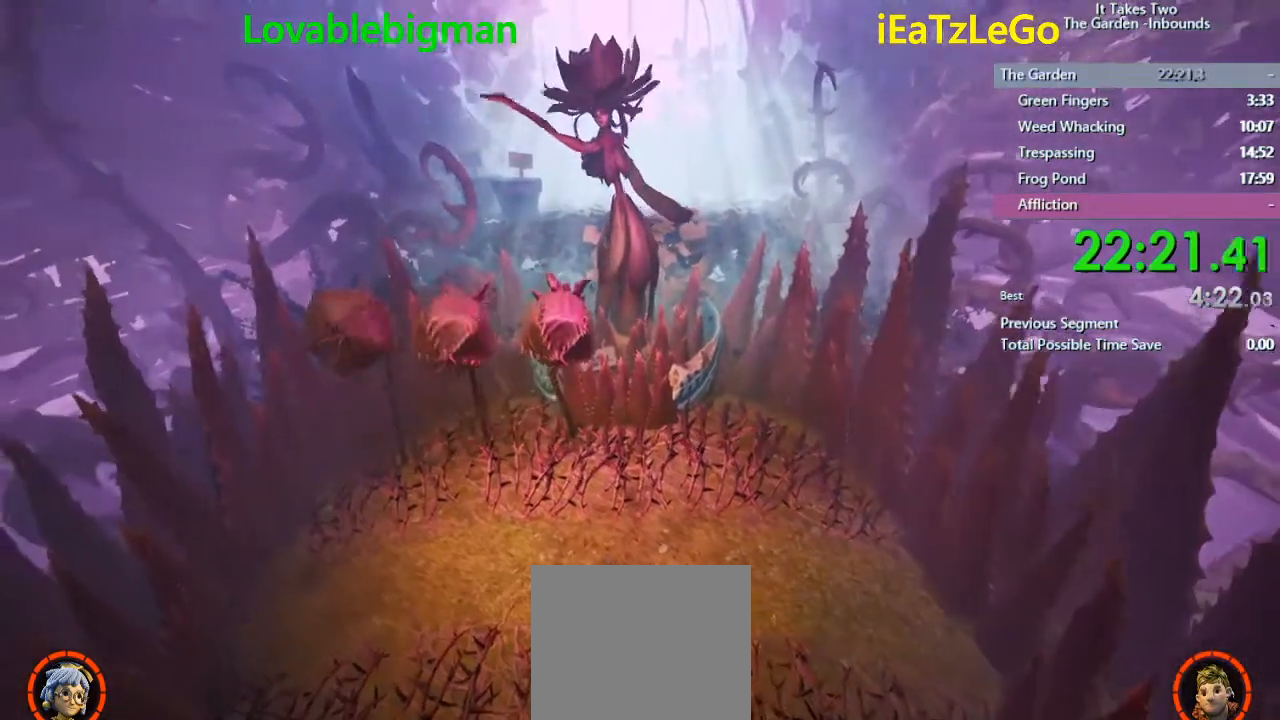
{"buttons": ["CIRCLE"], "left_stick": "center", "right_stick": "center", "events": []}
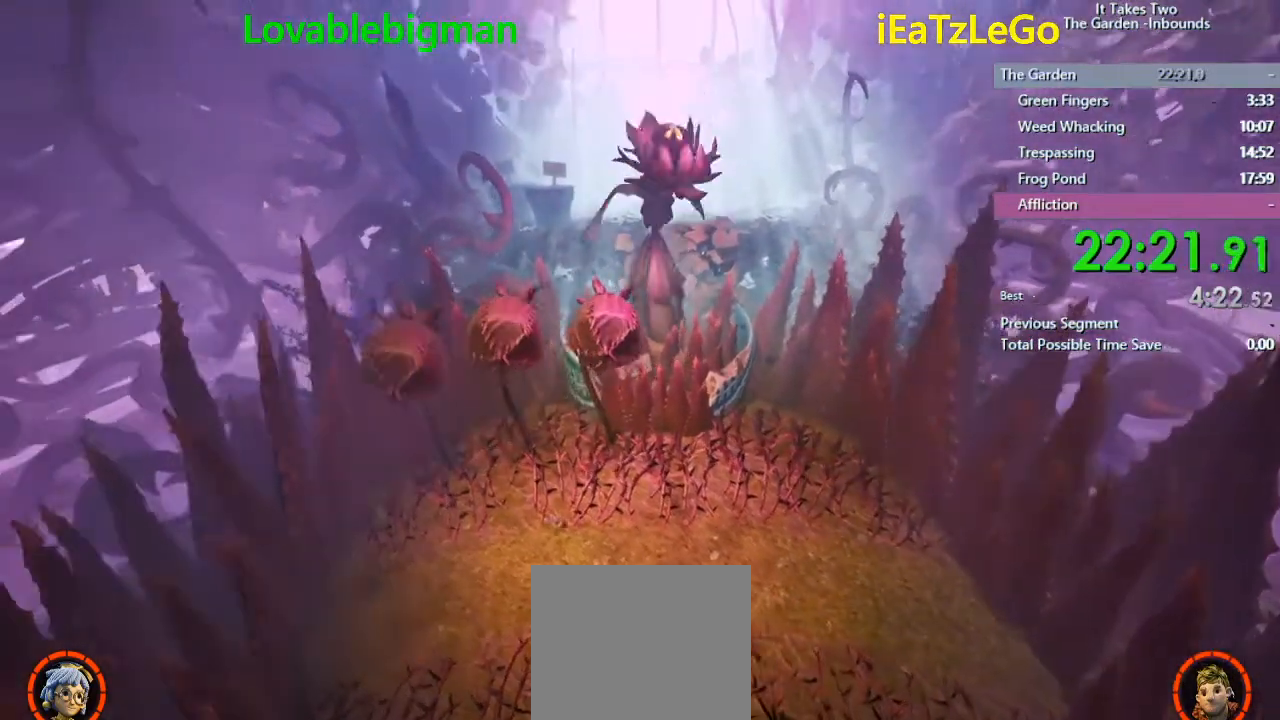
{"buttons": ["CROSS", "CIRCLE"], "left_stick": "center", "right_stick": "center", "events": [[467, "CROSS", "down"]]}
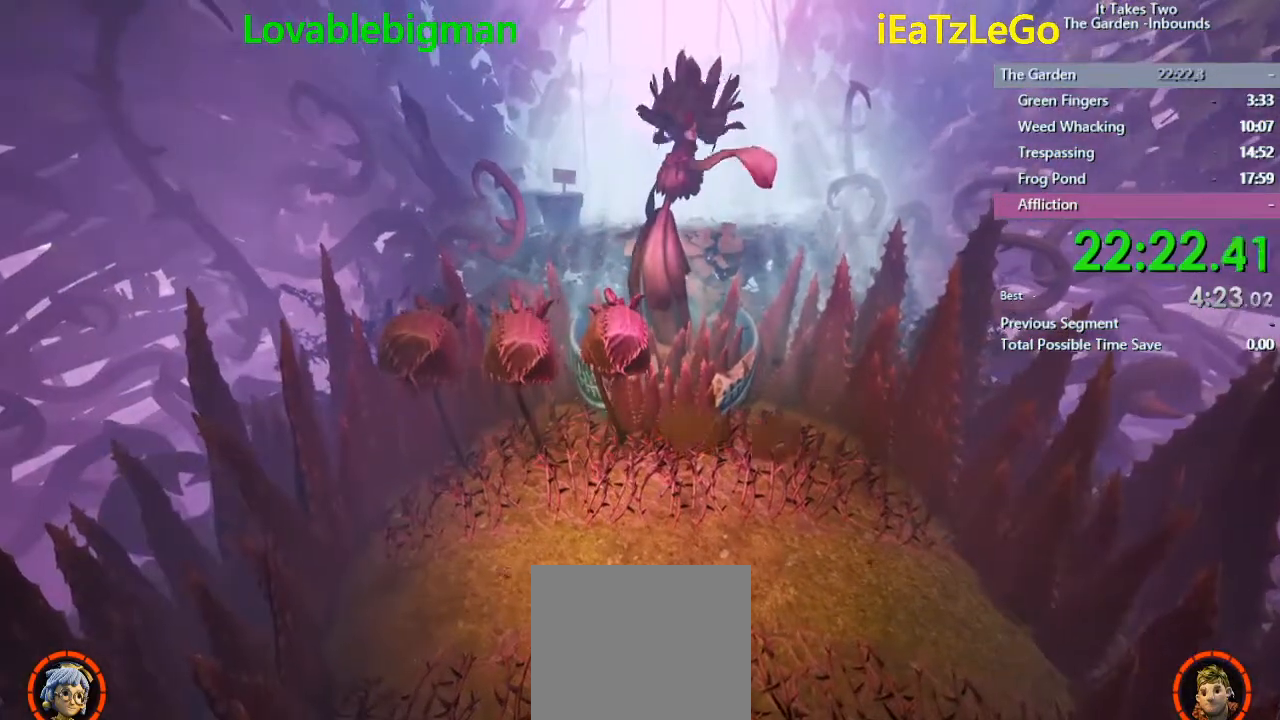
{"buttons": ["SQUARE"], "left_stick": "right", "right_stick": "center", "events": [[100, "CIRCLE", "up"], [100, "CROSS", "up"], [400, "left_stick", "right"], [433, "SQUARE", "down"]]}
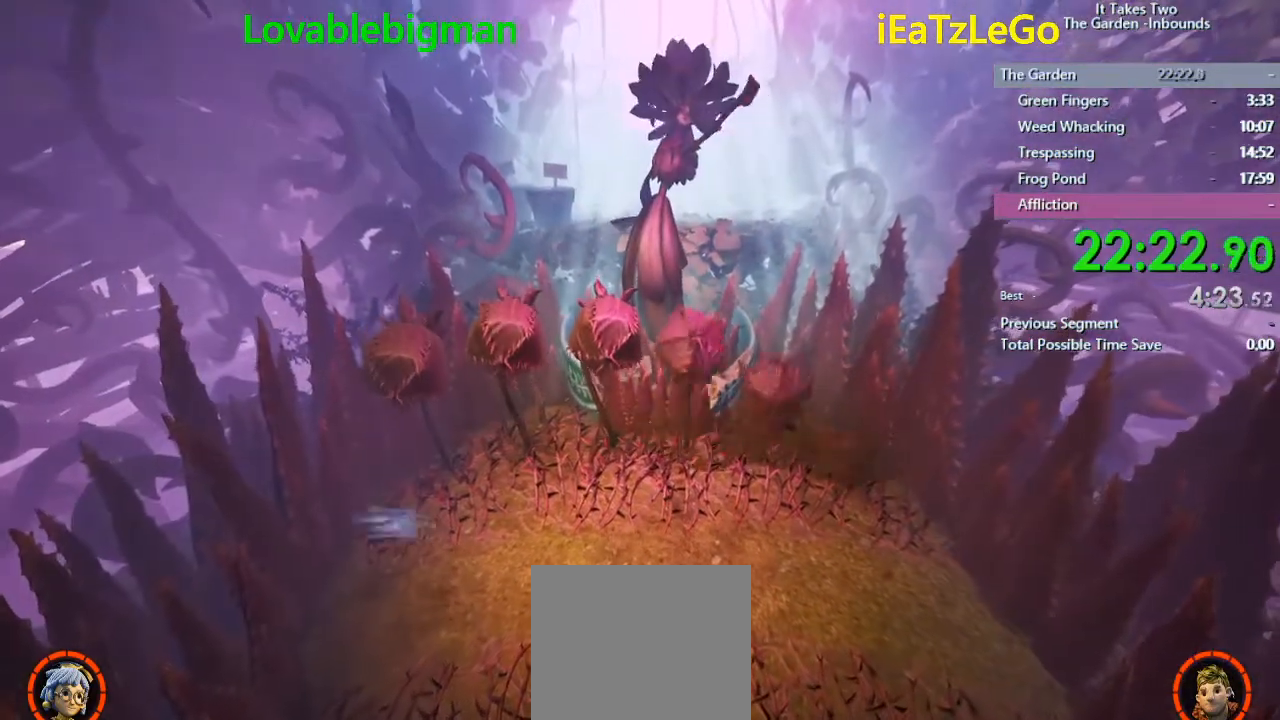
{"buttons": [], "left_stick": "right", "right_stick": "center", "events": [[67, "SQUARE", "up"]]}
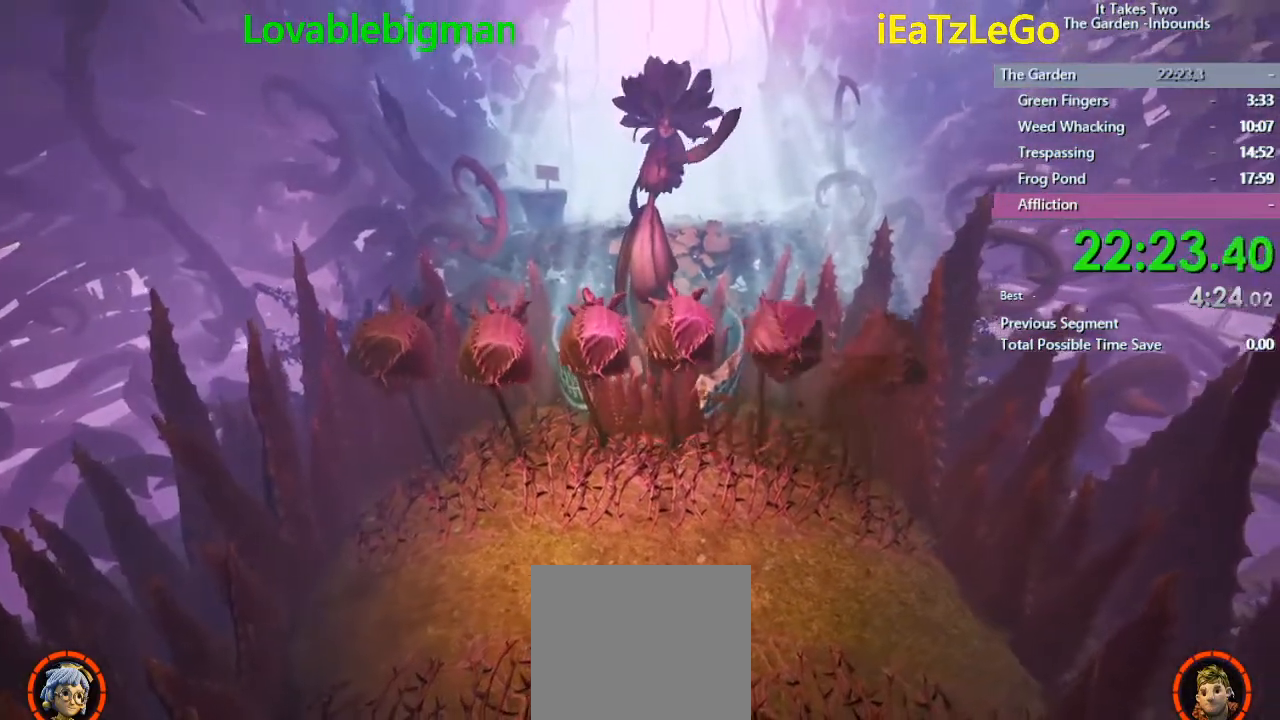
{"buttons": ["CIRCLE"], "left_stick": "center", "right_stick": "center", "events": [[167, "SQUARE", "down"], [267, "SQUARE", "up"], [367, "CIRCLE", "down"], [467, "left_stick", "center"]]}
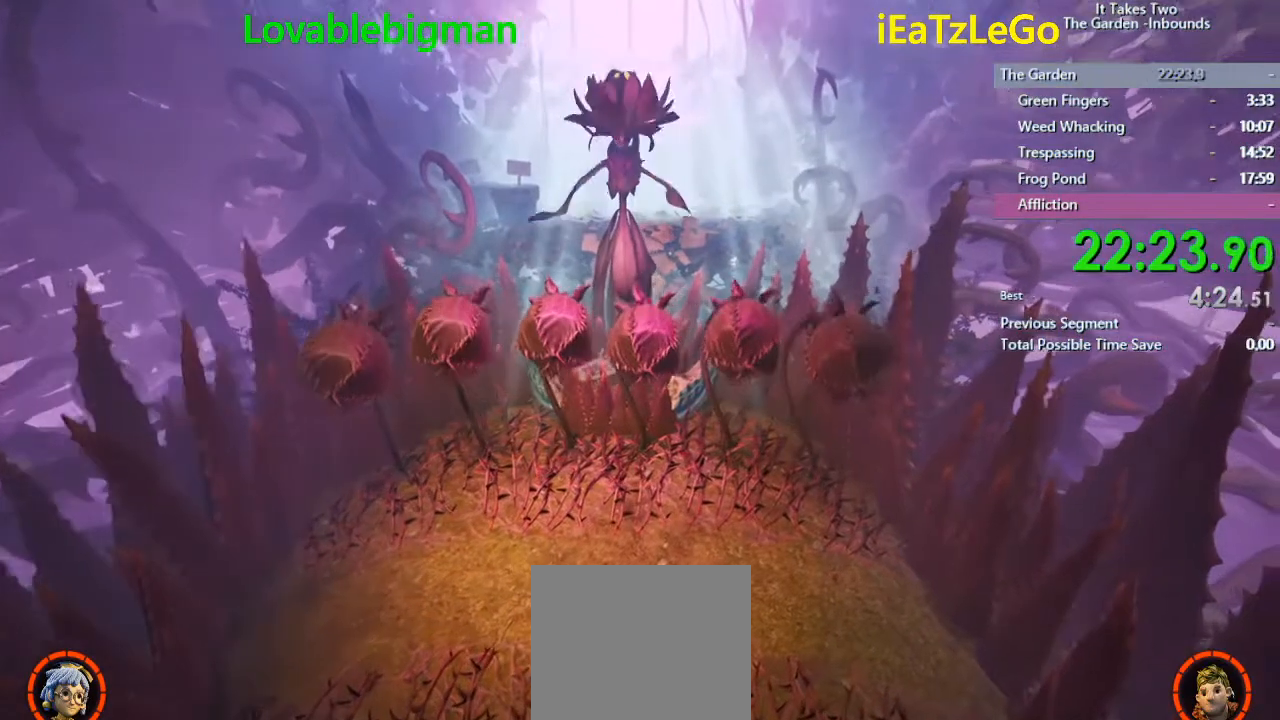
{"buttons": ["CIRCLE"], "left_stick": "center", "right_stick": "center", "events": []}
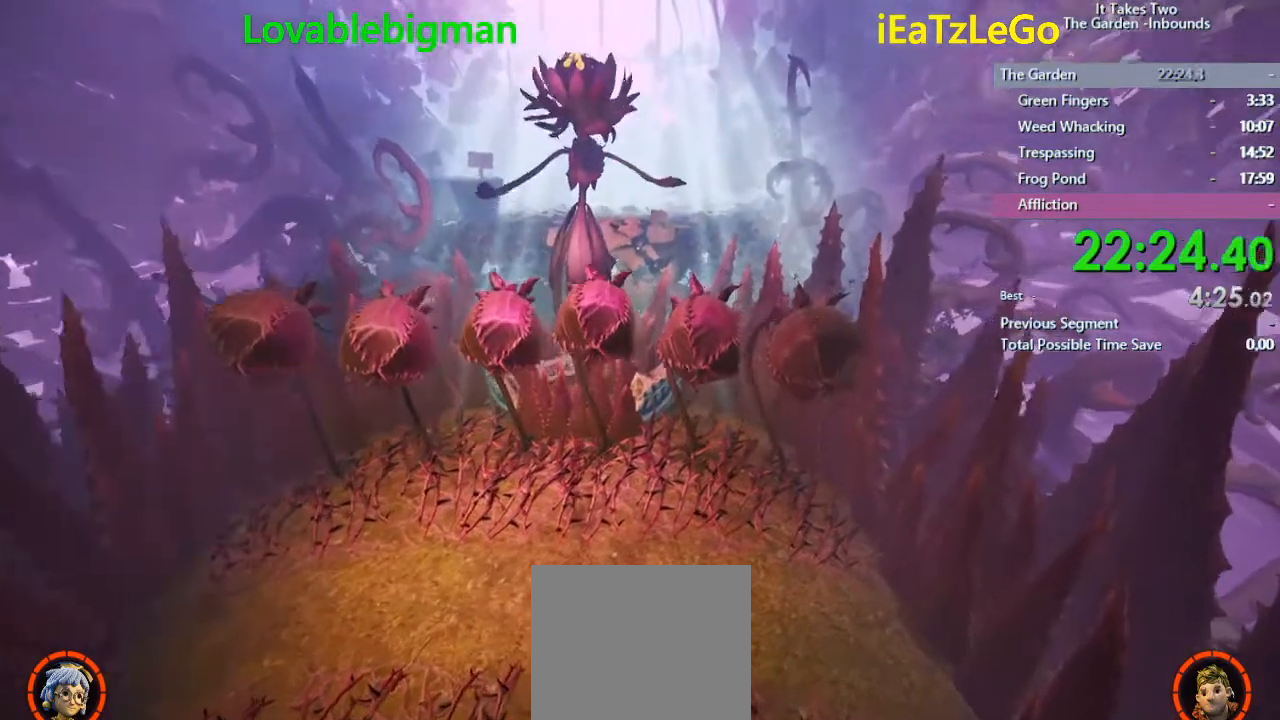
{"buttons": ["CIRCLE"], "left_stick": "center", "right_stick": "center", "events": []}
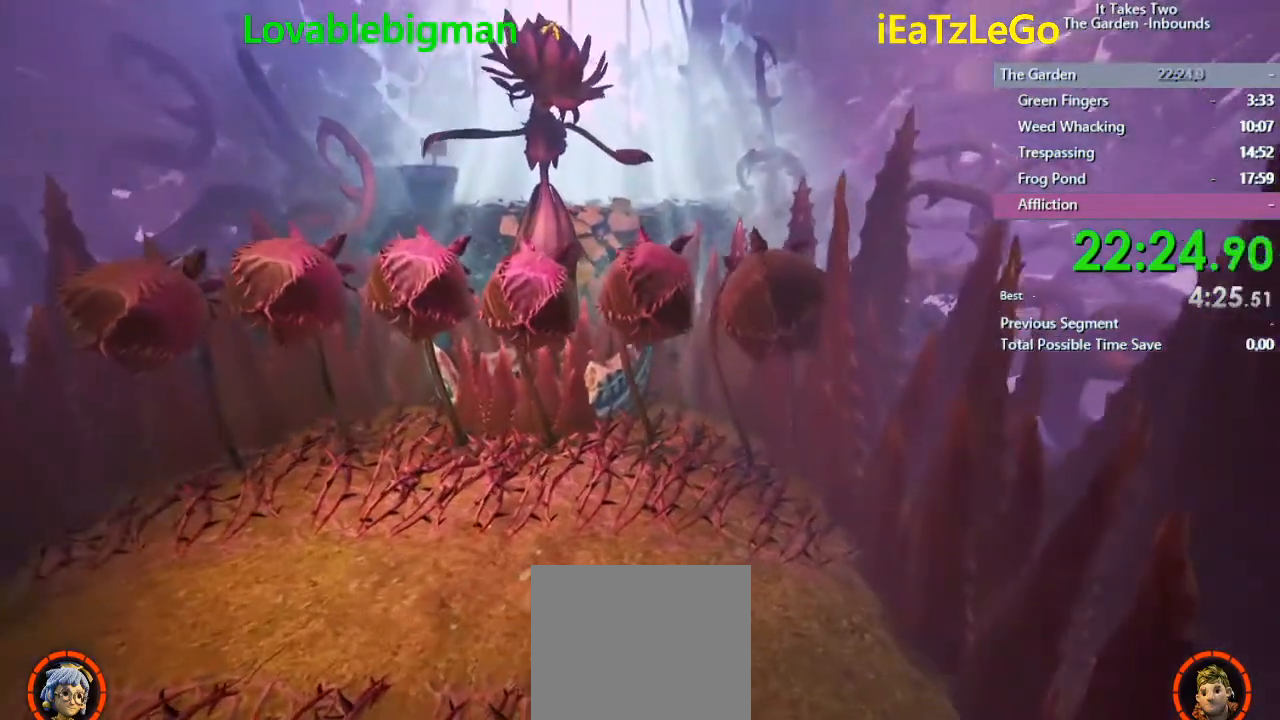
{"buttons": ["CIRCLE"], "left_stick": "center", "right_stick": "center", "events": []}
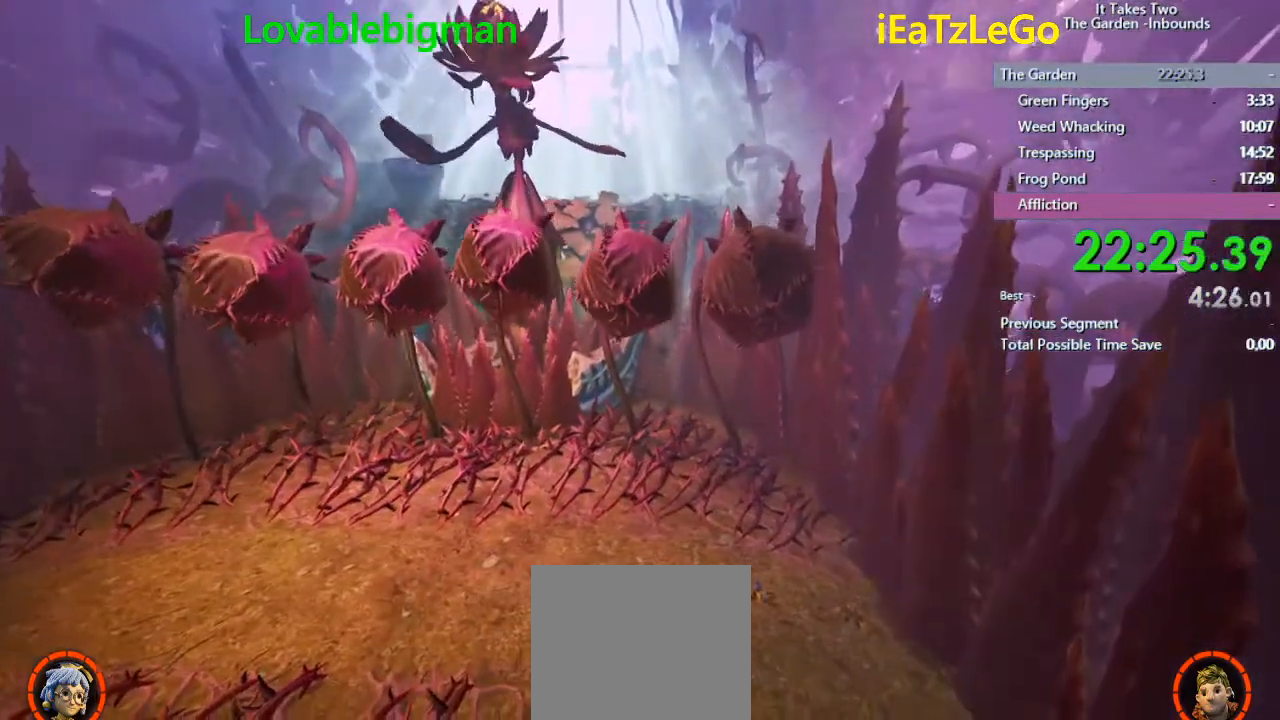
{"buttons": [], "left_stick": "center", "right_stick": "center", "events": [[133, "CIRCLE", "up"]]}
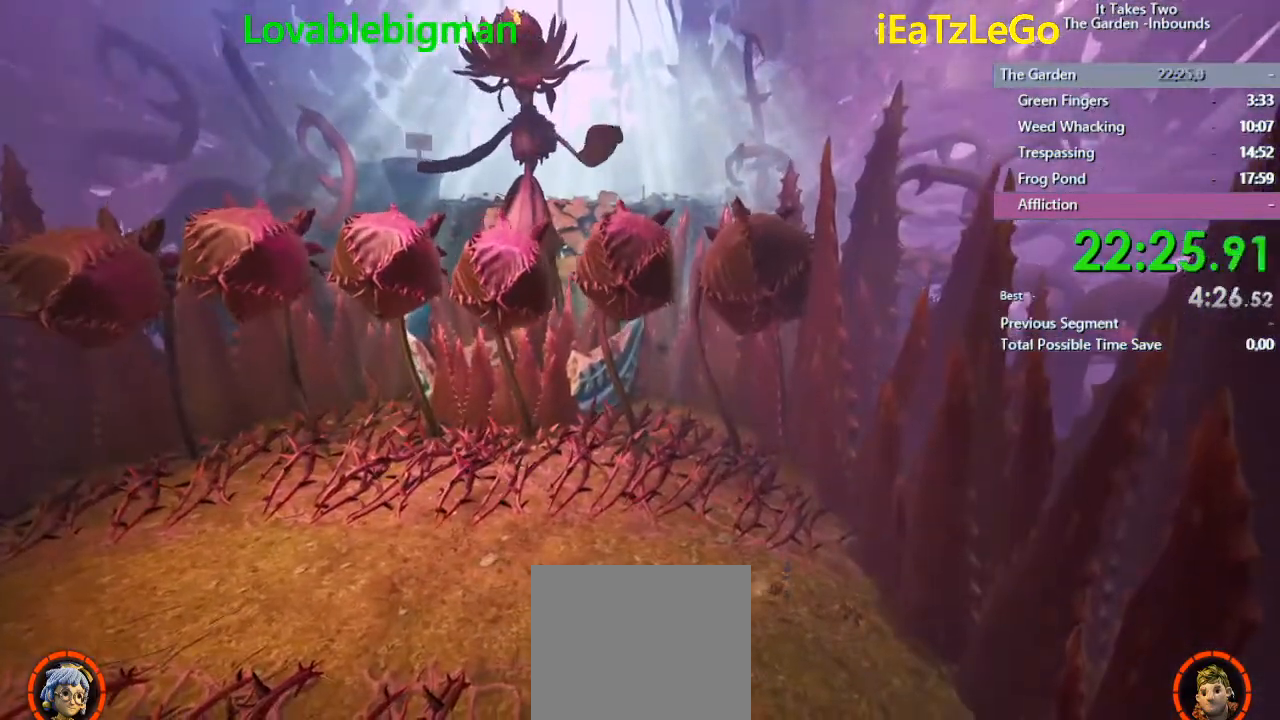
{"buttons": [], "left_stick": "center", "right_stick": "center", "events": []}
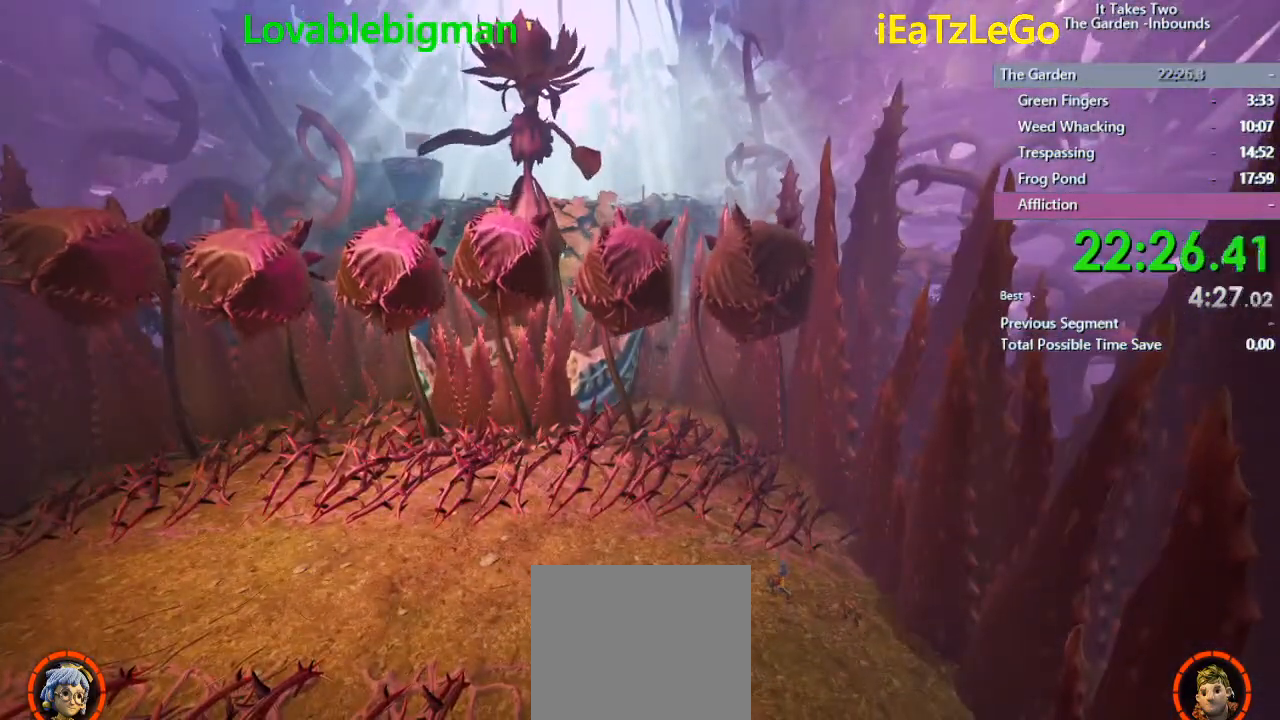
{"buttons": [], "left_stick": "center", "right_stick": "center", "events": [[200, "left_stick", "left"], [433, "left_stick", "center"]]}
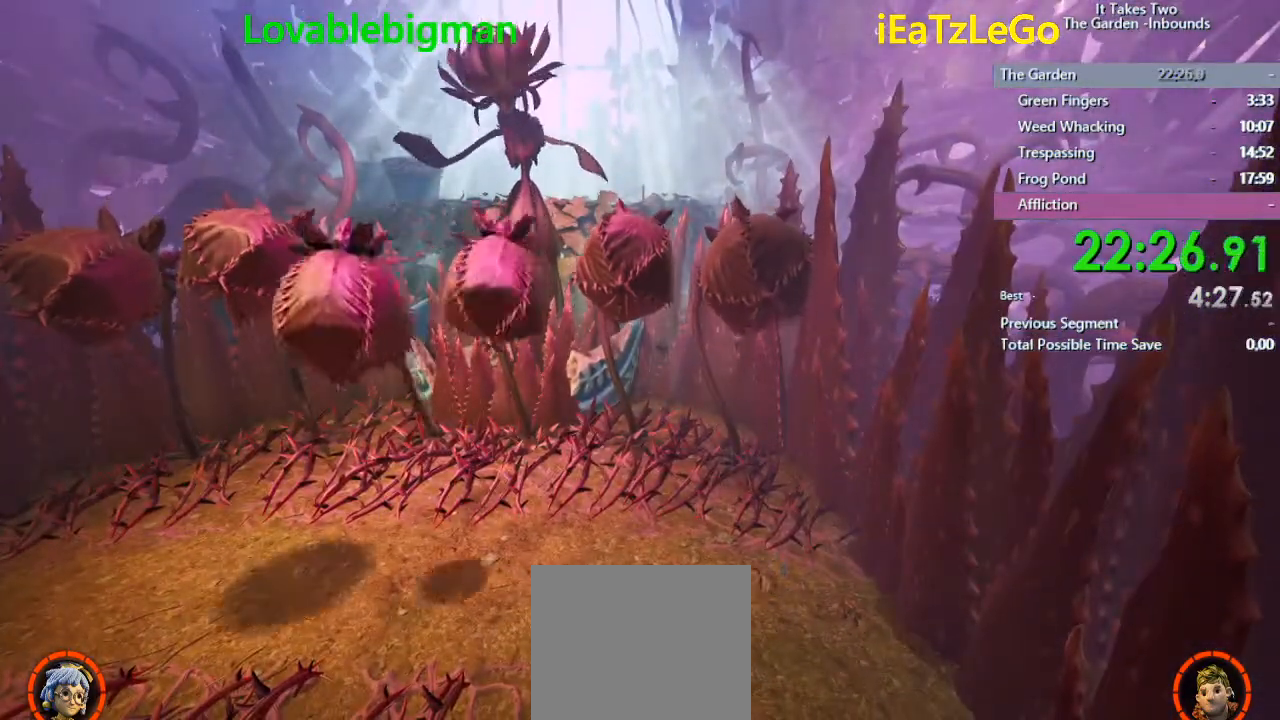
{"buttons": ["CIRCLE"], "left_stick": "center", "right_stick": "center", "events": [[67, "SQUARE", "down"], [133, "SQUARE", "up"], [233, "CIRCLE", "down"]]}
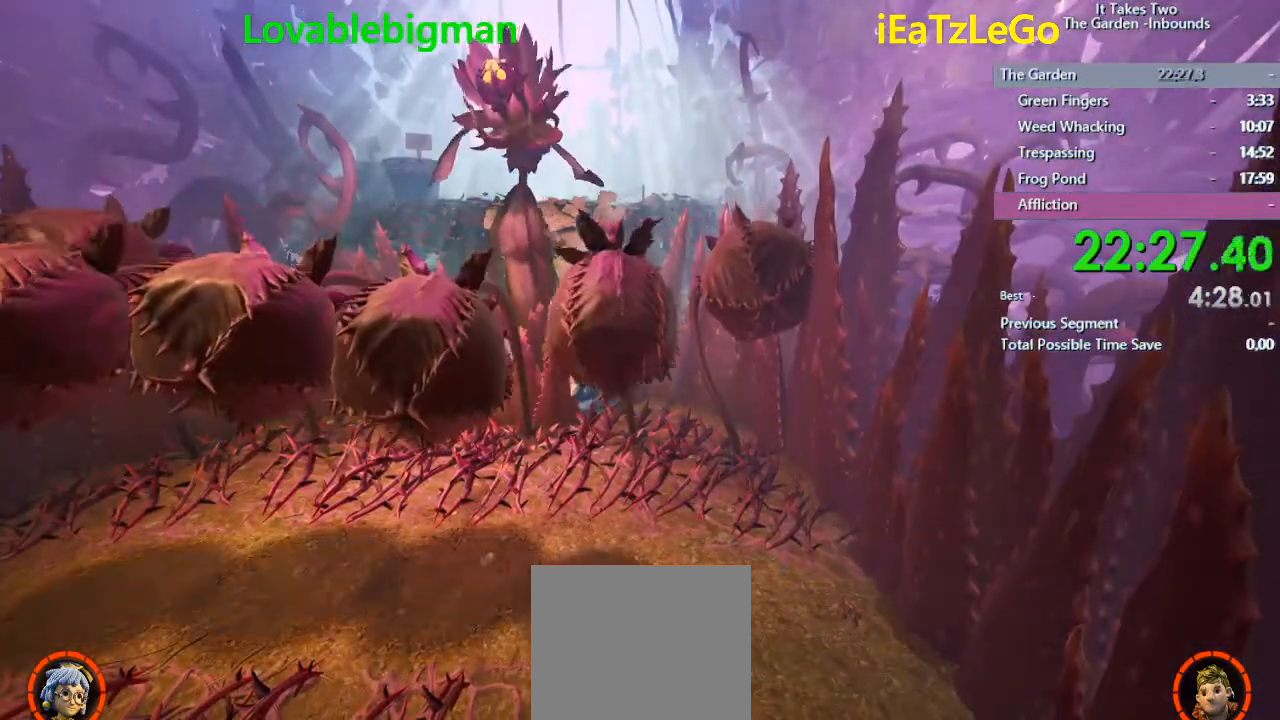
{"buttons": [], "left_stick": "right", "right_stick": "center", "events": [[33, "CIRCLE", "up"], [67, "left_stick", "right"], [100, "SQUARE", "down"], [233, "SQUARE", "up"]]}
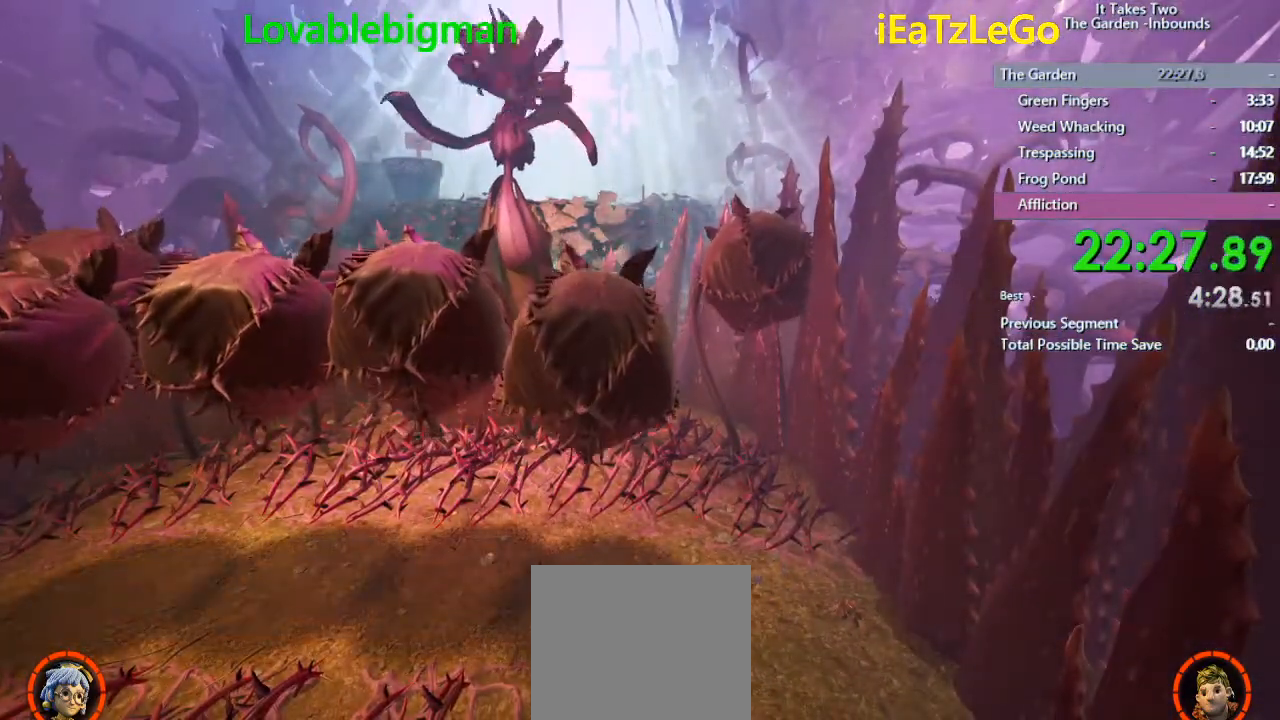
{"buttons": [], "left_stick": "center", "right_stick": "center", "events": [[33, "left_stick", "down-right"], [267, "left_stick", "center"]]}
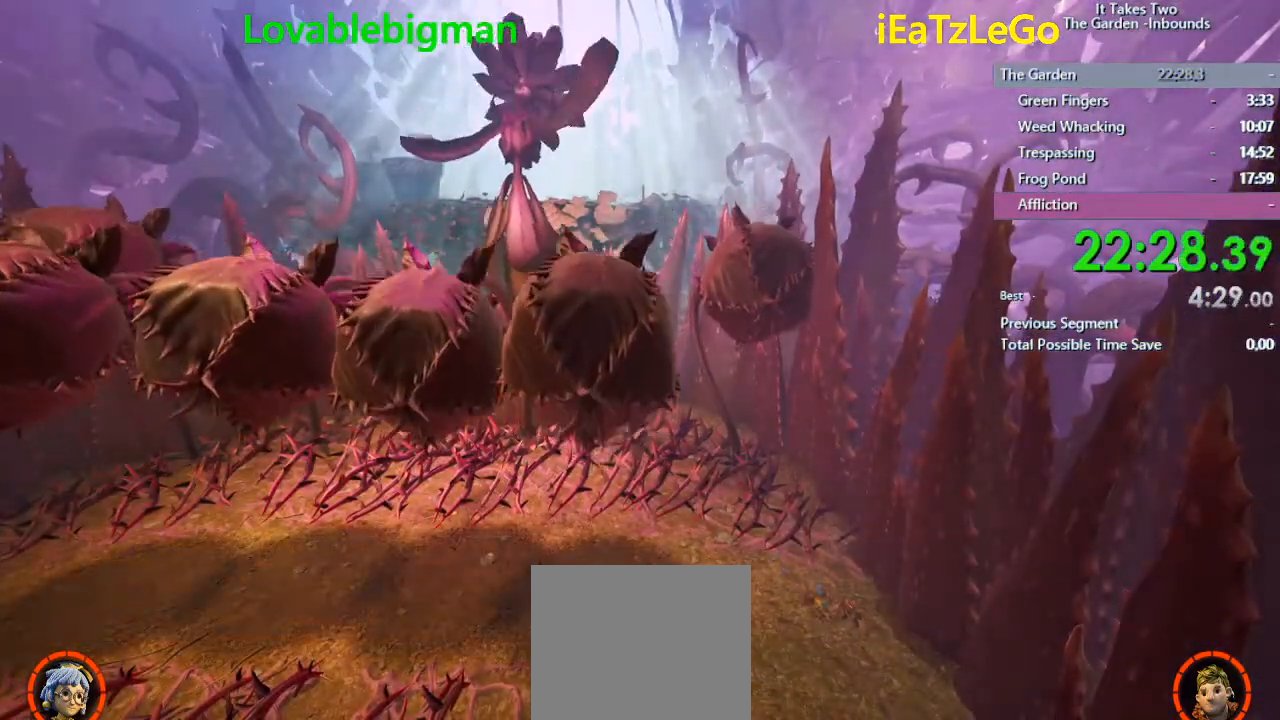
{"buttons": [], "left_stick": "center", "right_stick": "center", "events": []}
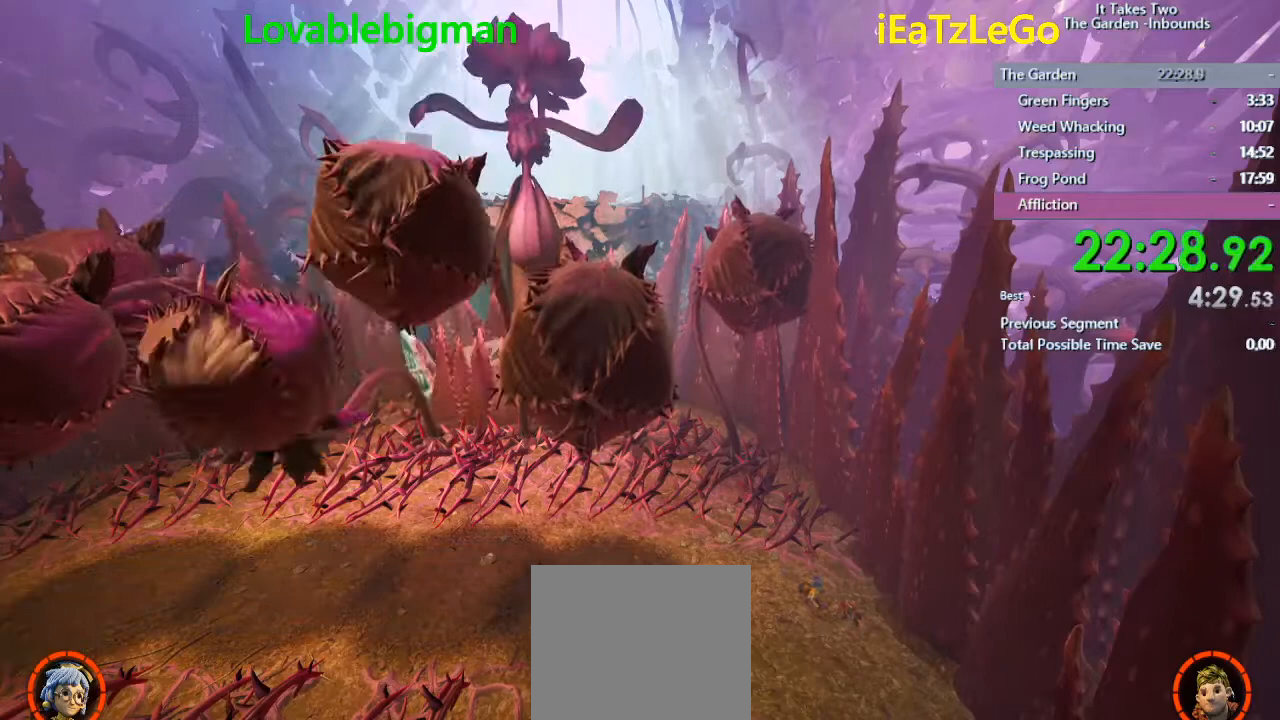
{"buttons": [], "left_stick": "center", "right_stick": "center", "events": []}
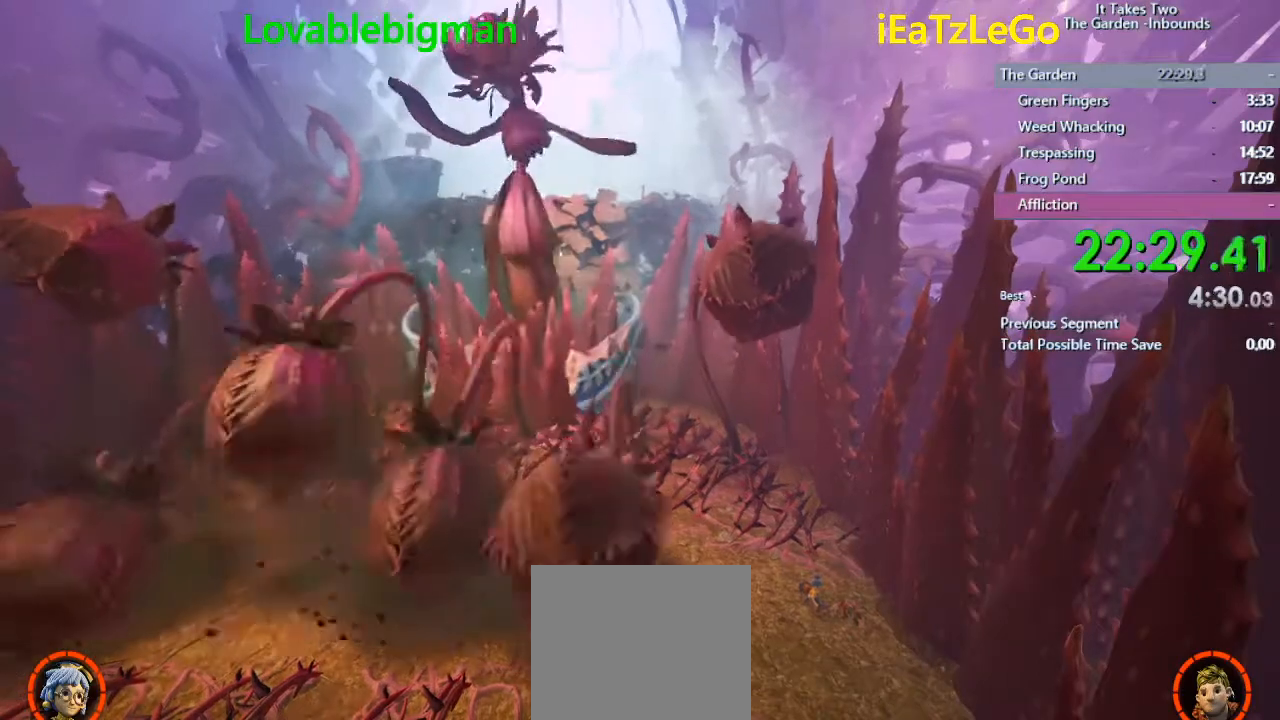
{"buttons": [], "left_stick": "center", "right_stick": "center", "events": []}
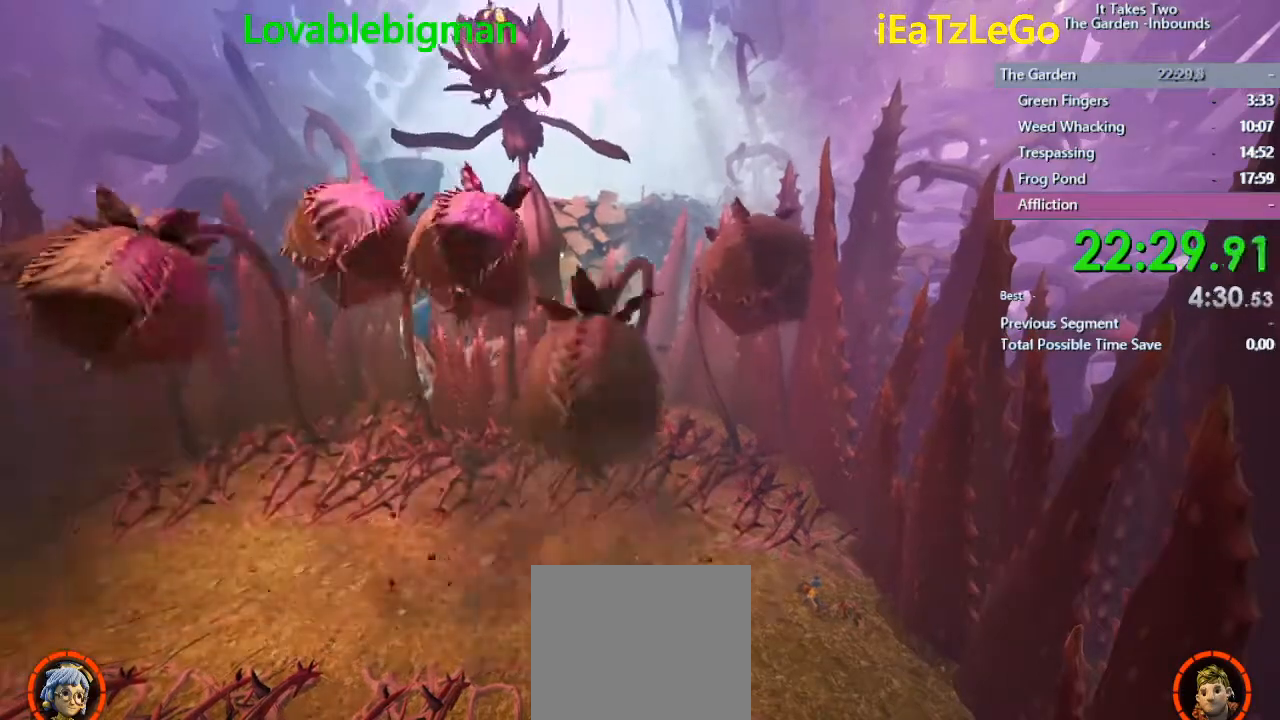
{"buttons": [], "left_stick": "left", "right_stick": "center", "events": [[367, "left_stick", "left"]]}
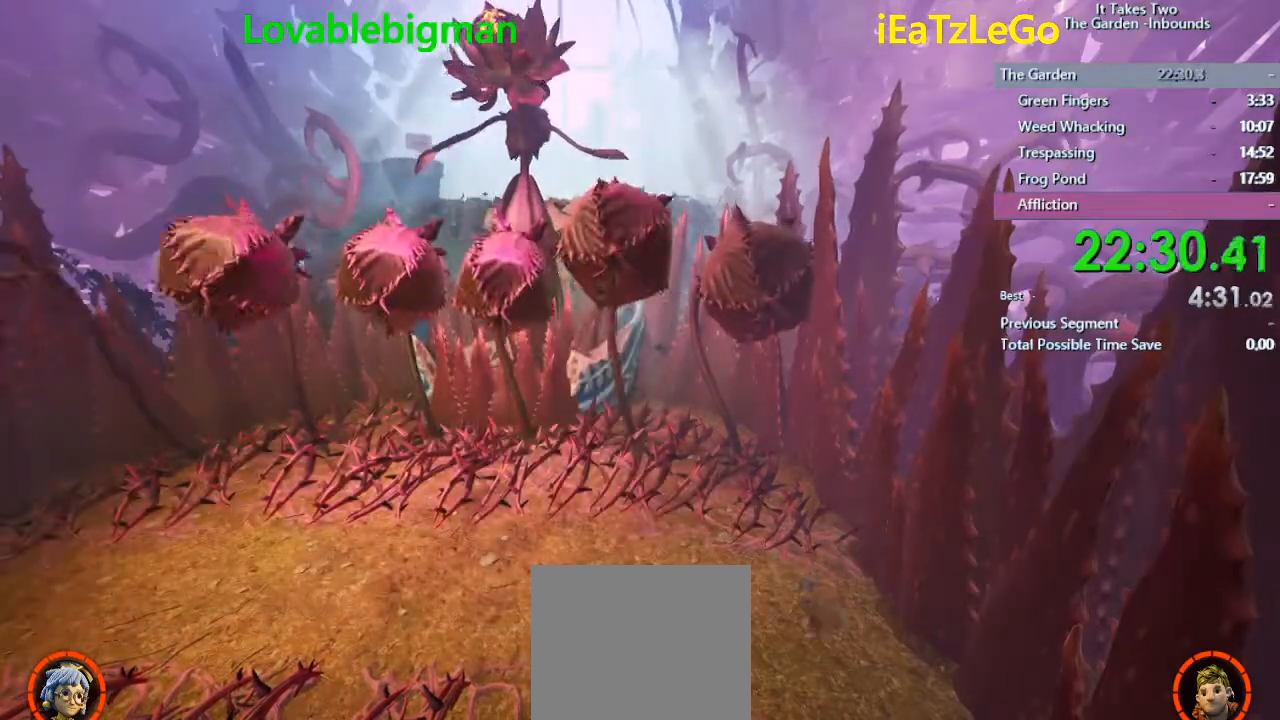
{"buttons": ["CIRCLE"], "left_stick": "center", "right_stick": "center", "events": [[67, "SQUARE", "down"], [167, "SQUARE", "up"], [300, "CIRCLE", "down"], [367, "left_stick", "center"]]}
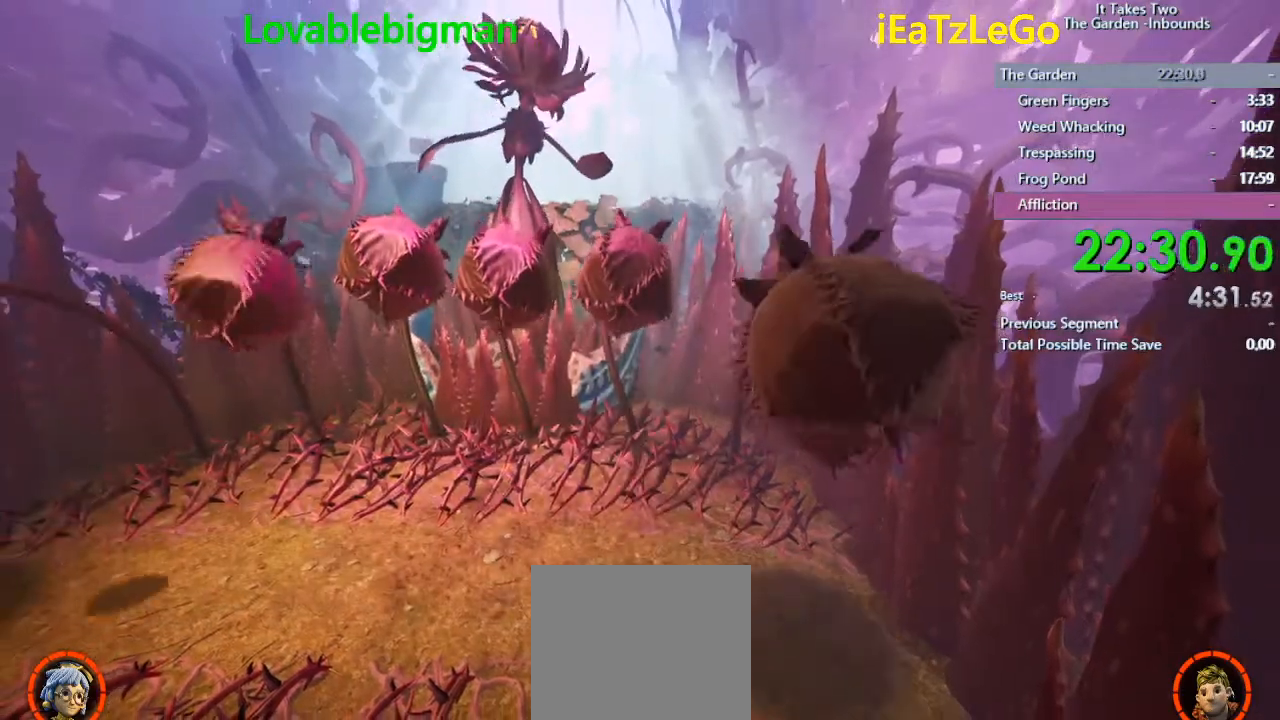
{"buttons": ["CIRCLE"], "left_stick": "center", "right_stick": "center", "events": []}